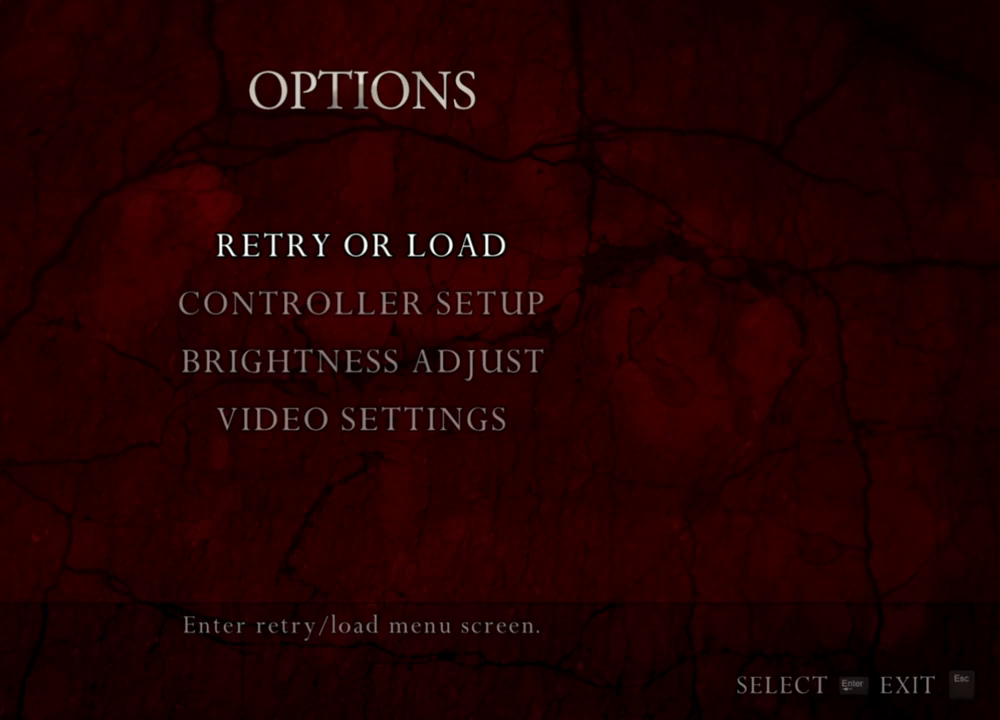
Gameplay with keyboard and mouse; each line is a JSON object with the keys and mouse buttons held at the frame after it. "events" lists presses ("down") and releases ("up") of "1", "2", "3", "4", "5", "a", "alt", "b", "c", "ctrl", "d", "e", "f", "g", "q", "r", "s", "shift", "space", "t", "tab", "tilde", "v", "w", "x", "z", "mouse_left", "mouse_wheel", "mouse_right", "mouse_mb4" and "mouse_mb5" between this image and that frame as [ms after this image, input, new state], when the widget could be followed in between. "mouse_left", "mouse_wheel", "mouse_right", "mouse_mb4", "mouse_mb5" = the "left", "wheel", "right", "mb4", "mb5" buttons of the "mouse" list. No other keys are recorded. "wheel" means that the mouse wheel is clicked or scrolled. Mouse movement is not recorded.
{"keys": [], "mouse": [], "events": [[334, "mouse_left", "down"], [434, "mouse_left", "up"]]}
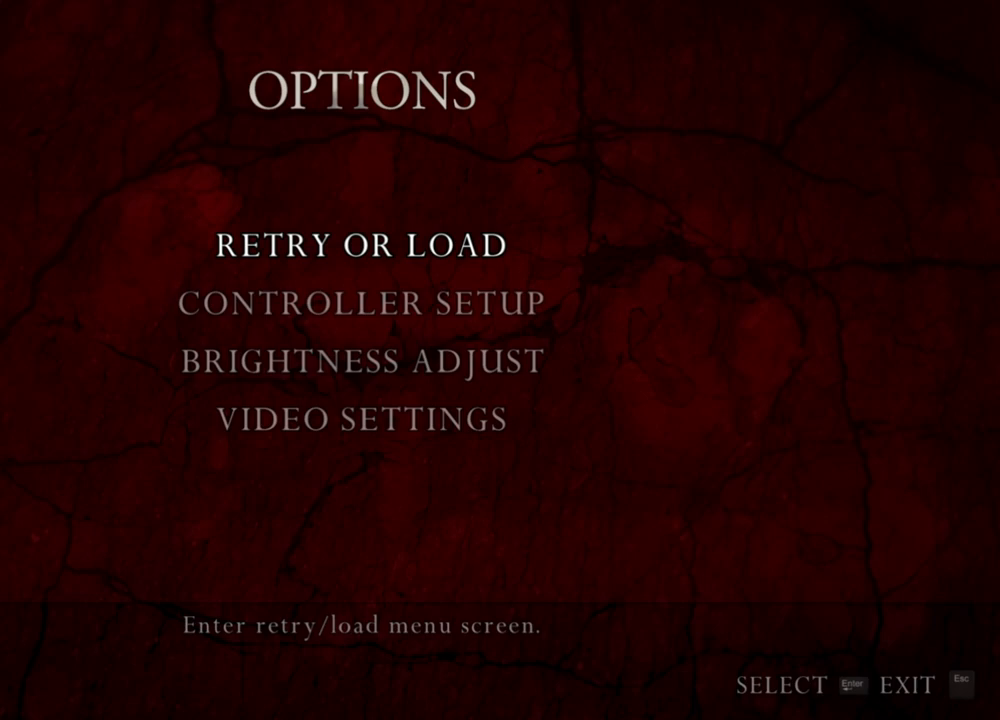
{"keys": [], "mouse": [], "events": []}
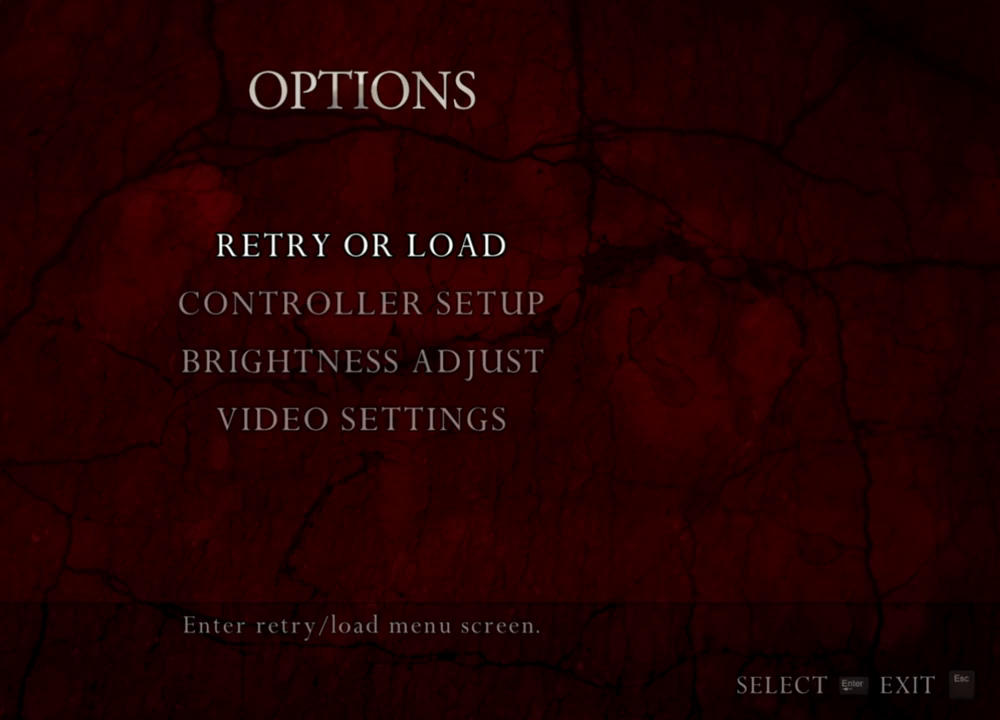
{"keys": [], "mouse": [], "events": []}
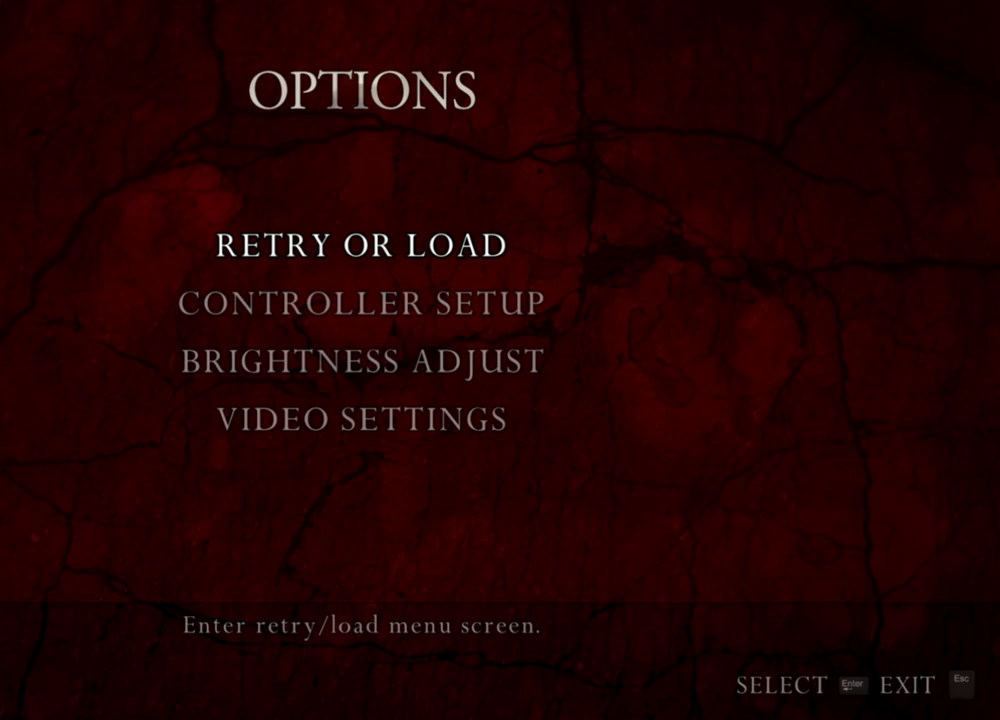
{"keys": [], "mouse": [], "events": [[200, "mouse_left", "down"], [300, "mouse_left", "up"]]}
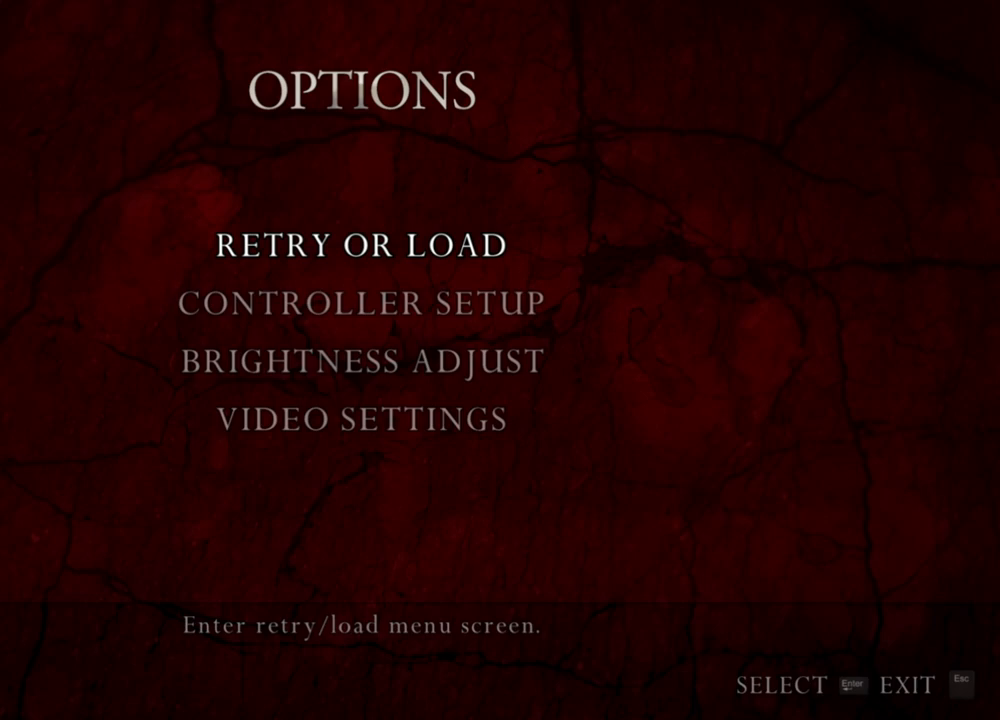
{"keys": [], "mouse": [], "events": []}
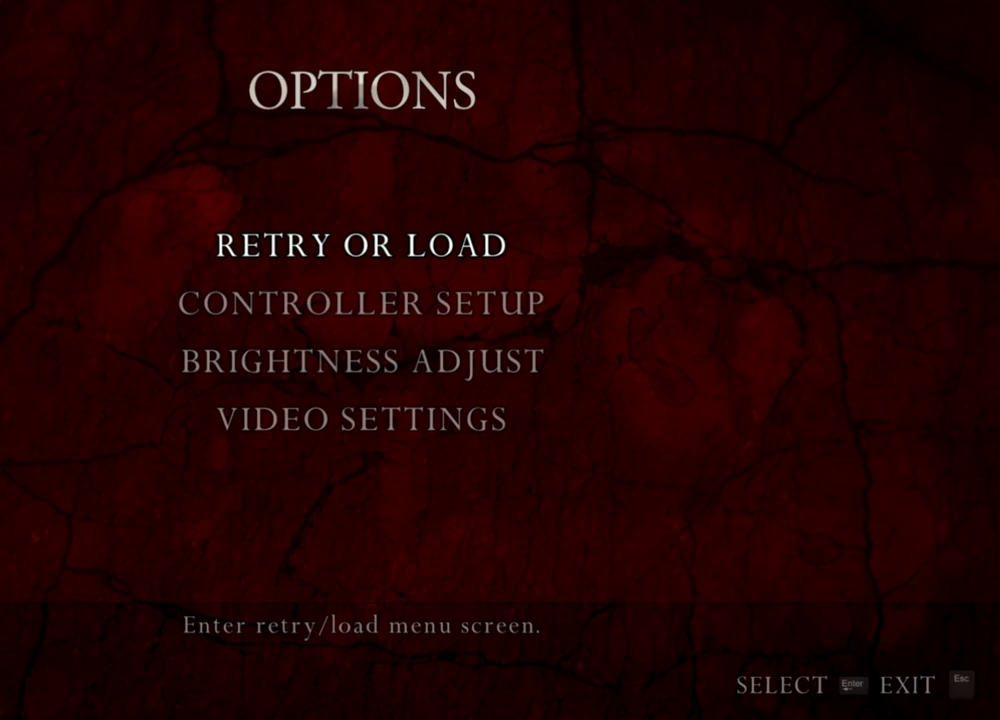
{"keys": [], "mouse": [], "events": []}
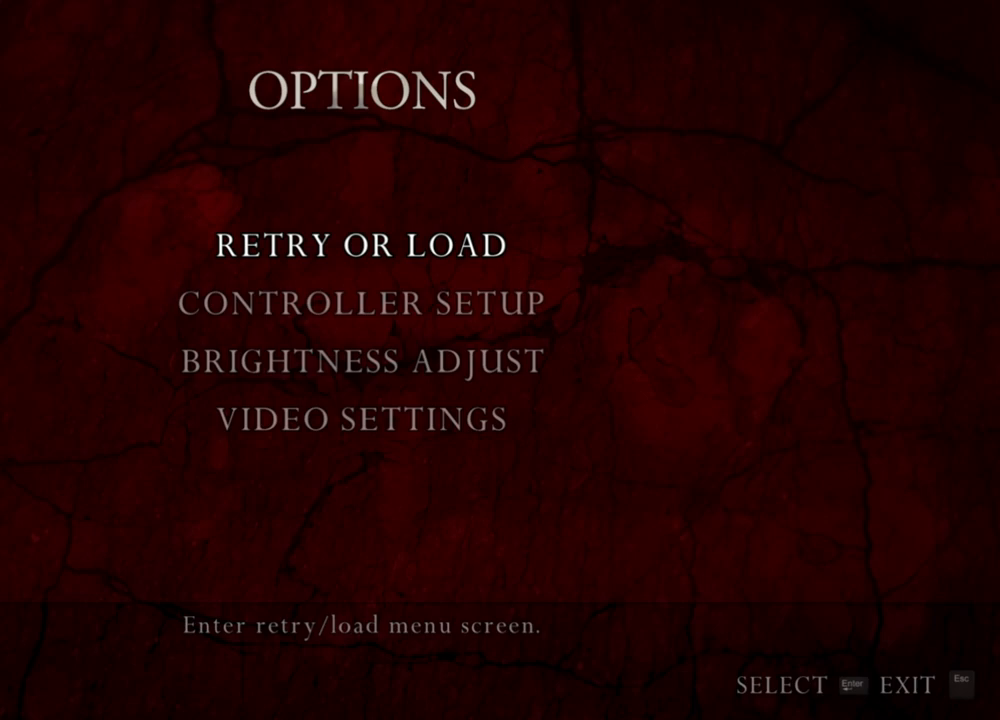
{"keys": [], "mouse": [], "events": []}
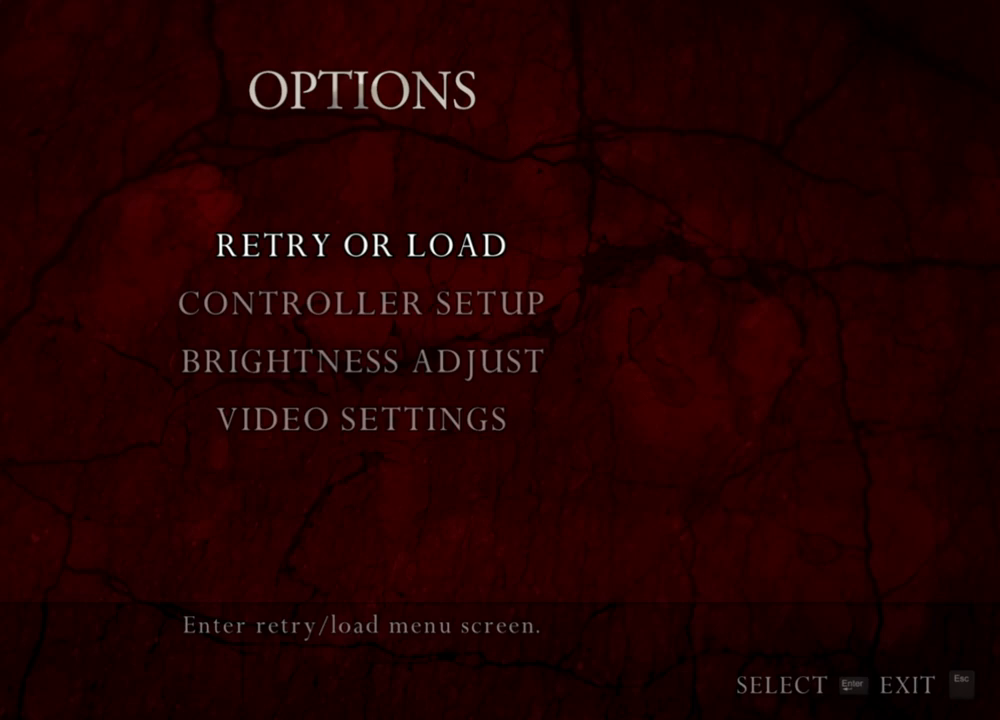
{"keys": [], "mouse": [], "events": []}
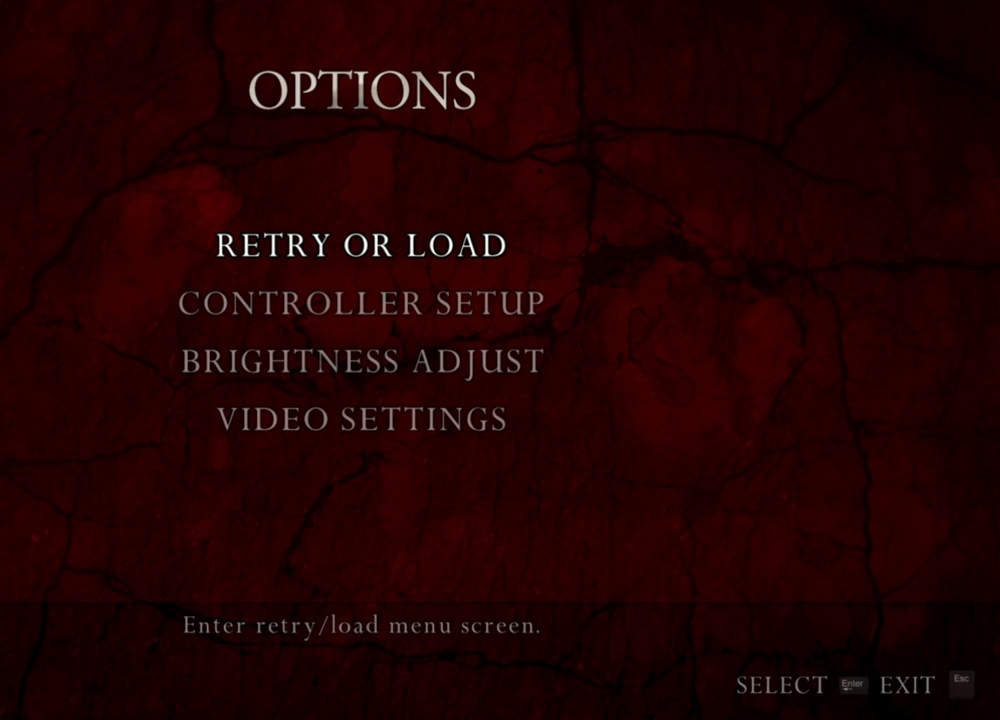
{"keys": [], "mouse": [], "events": []}
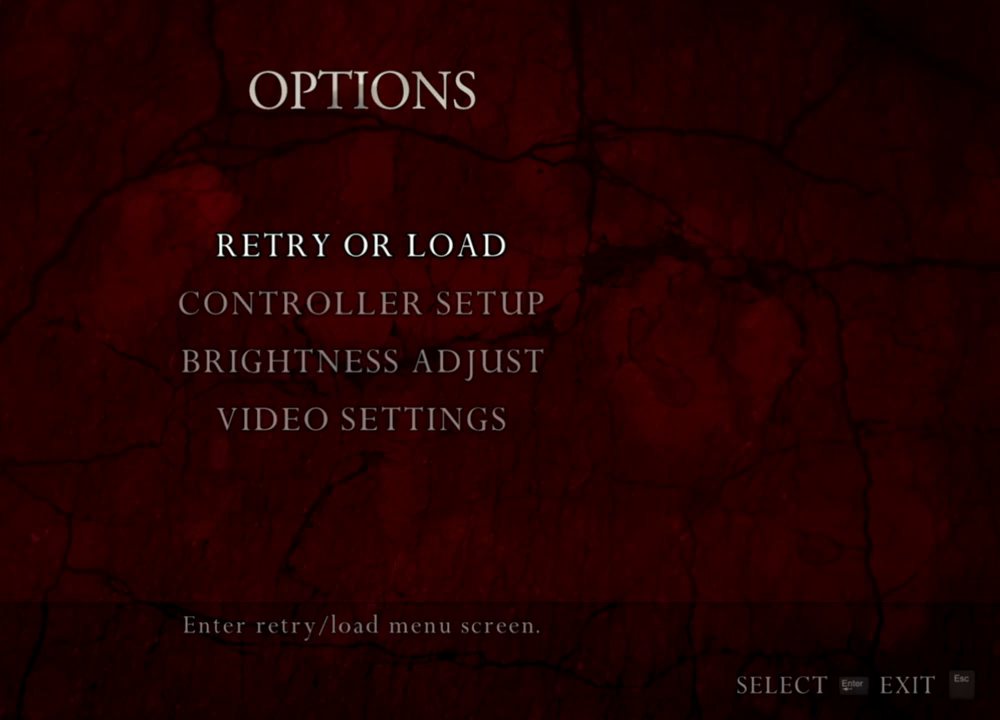
{"keys": [], "mouse": [], "events": [[34, "mouse_left", "down"], [134, "mouse_left", "up"]]}
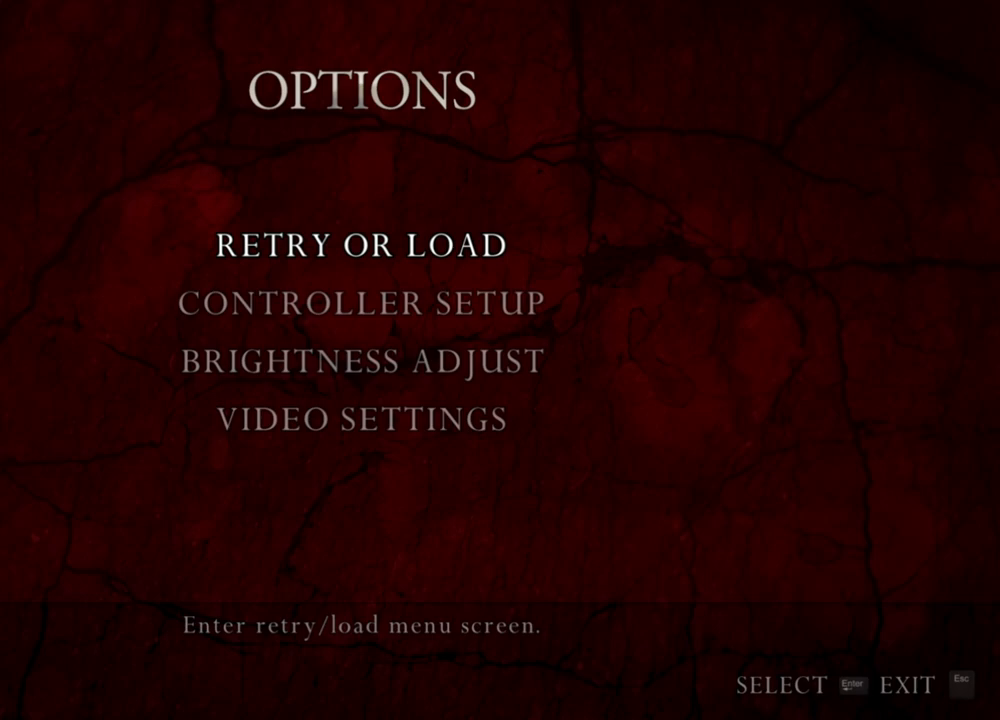
{"keys": [], "mouse": [], "events": []}
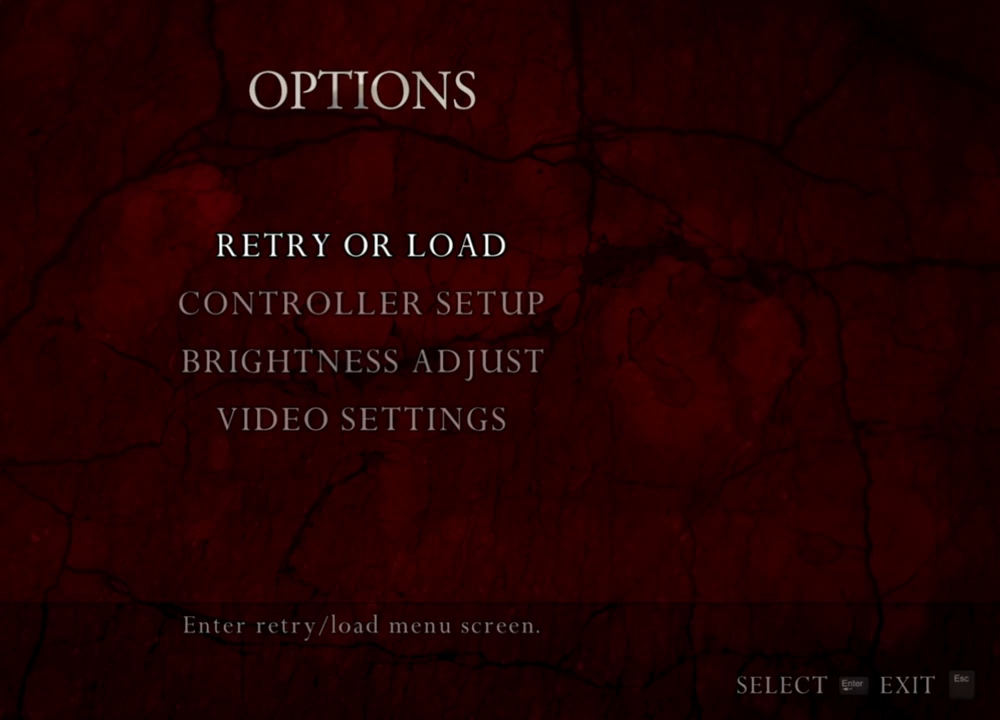
{"keys": [], "mouse": [], "events": []}
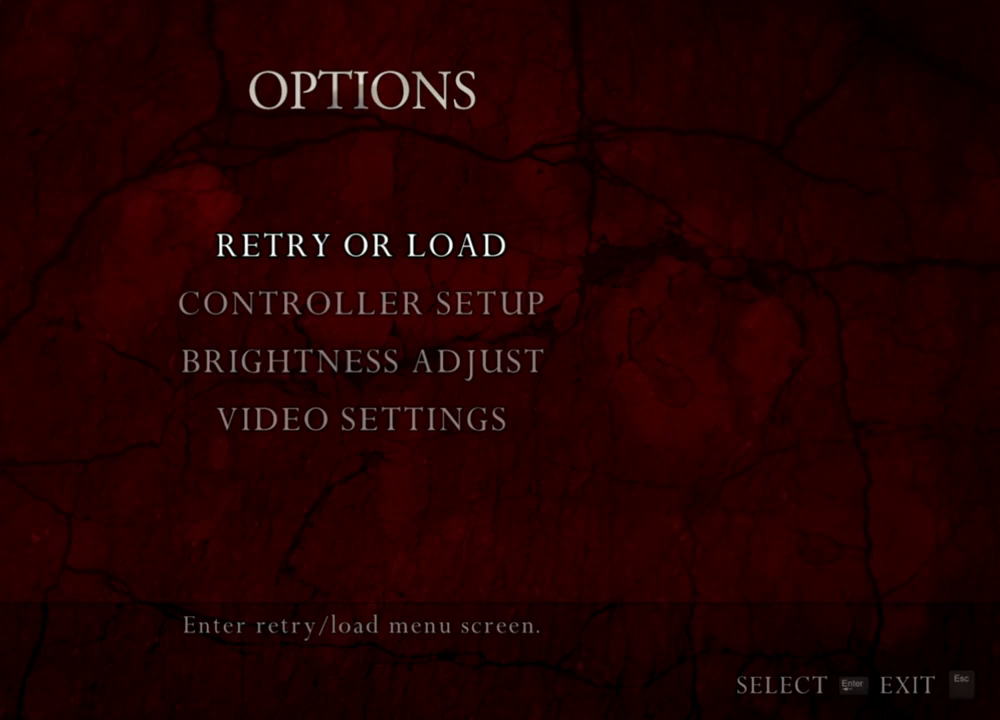
{"keys": [], "mouse": [], "events": []}
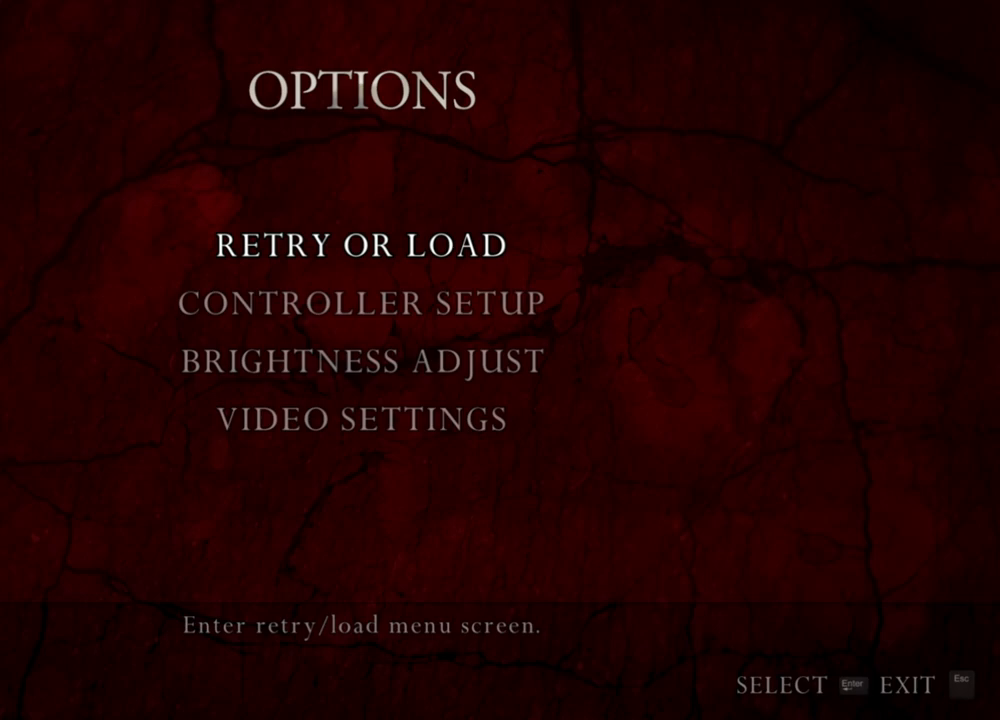
{"keys": [], "mouse": [], "events": []}
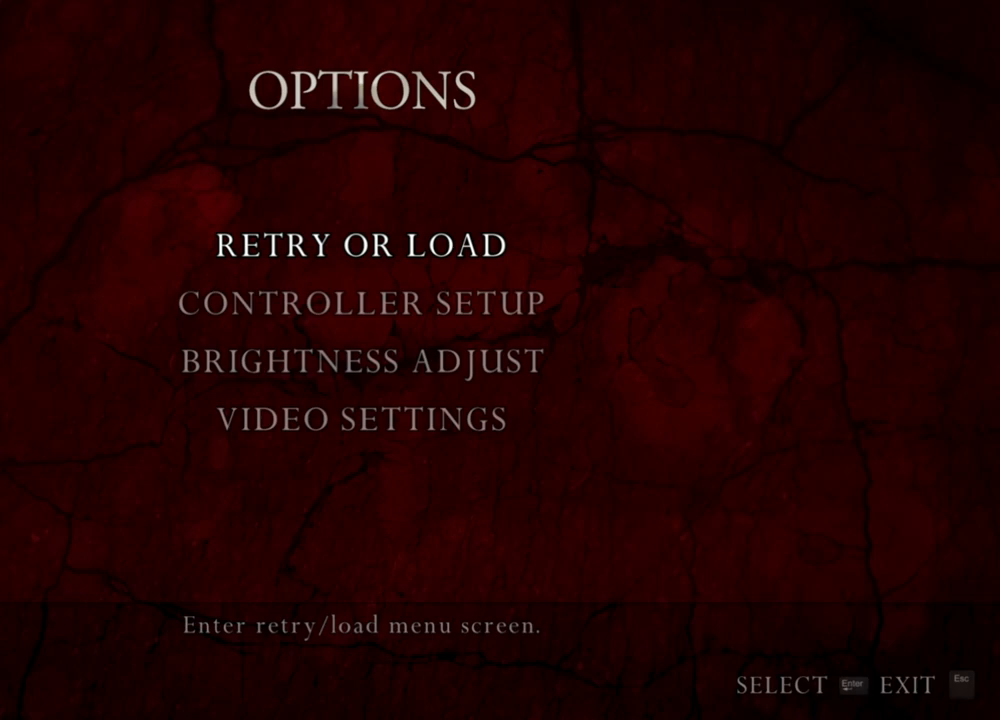
{"keys": [], "mouse": [], "events": []}
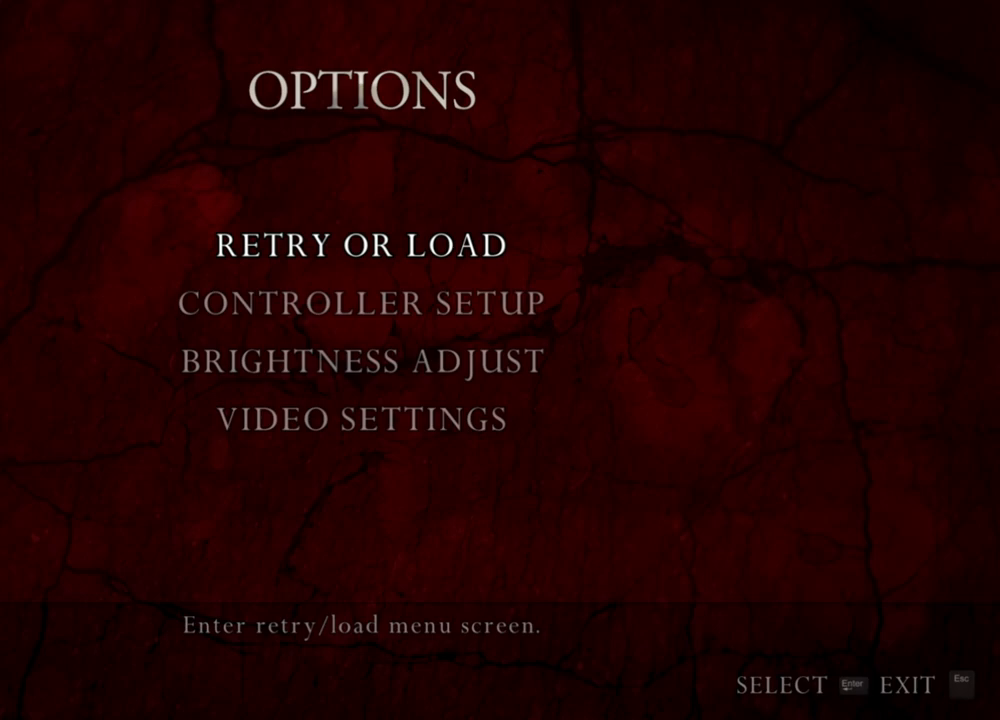
{"keys": [], "mouse": [], "events": []}
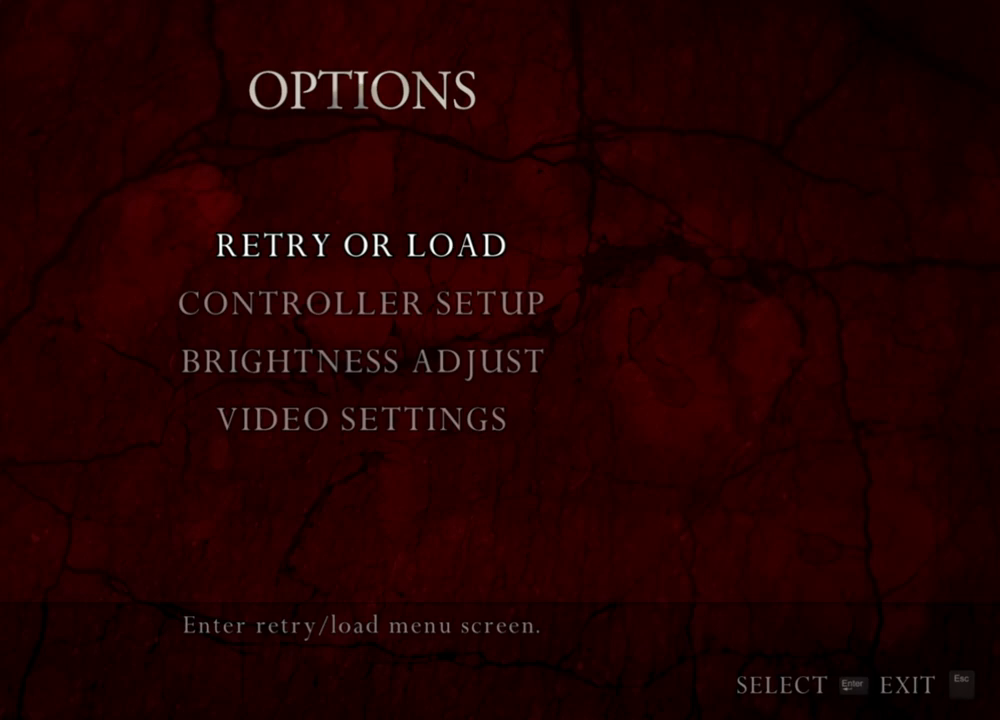
{"keys": [], "mouse": [], "events": [[367, "mouse_wheel", "down"], [434, "mouse_wheel", "up"]]}